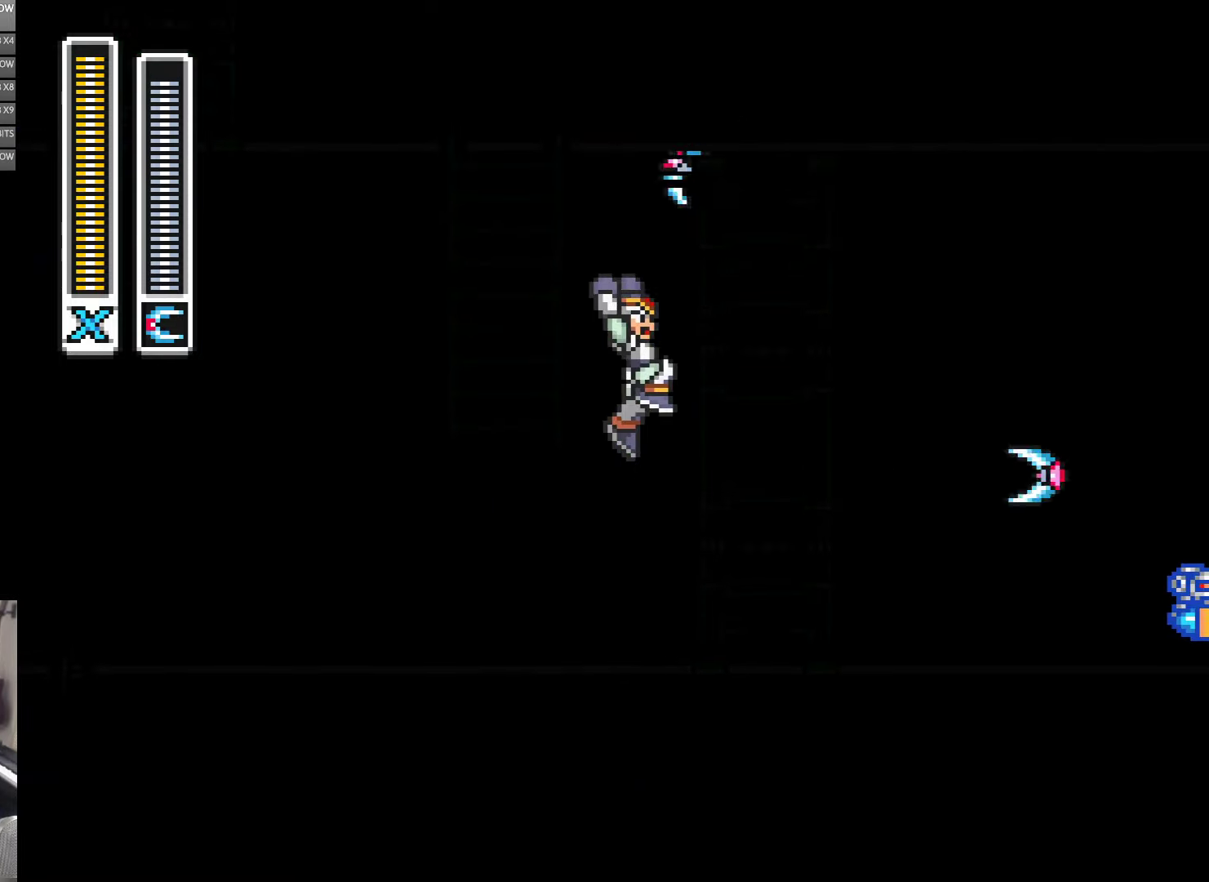
Gameplay with a controller (Nintendo layout); each line is a JSON object with the inputs held at the frame after it. "events" lists button and stick changes between this image and that frame as [ms after this image, input, new state], when the widget could be followed in between. Not read: L3 R3.
{"buttons": [], "events": [[350, "Y", "up"], [384, "B", "up"]]}
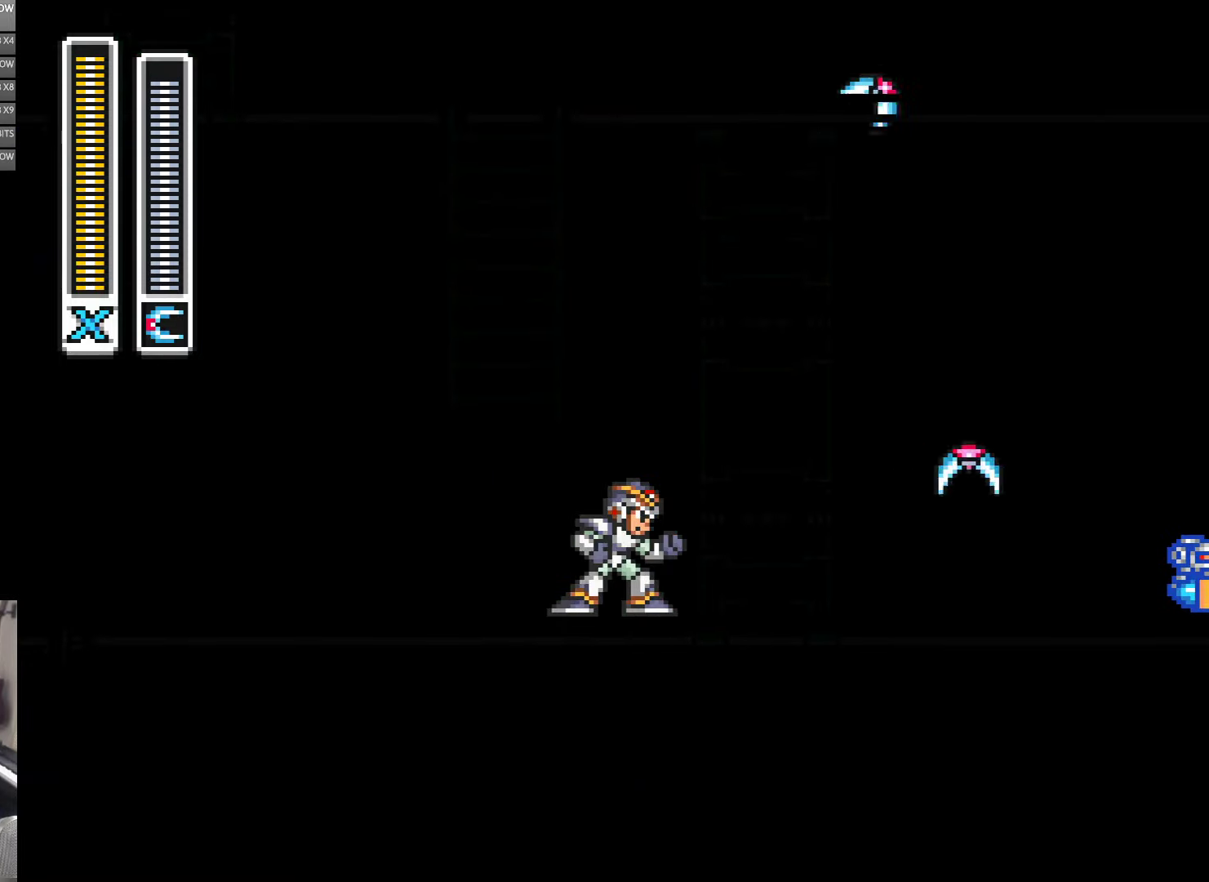
{"buttons": [], "events": []}
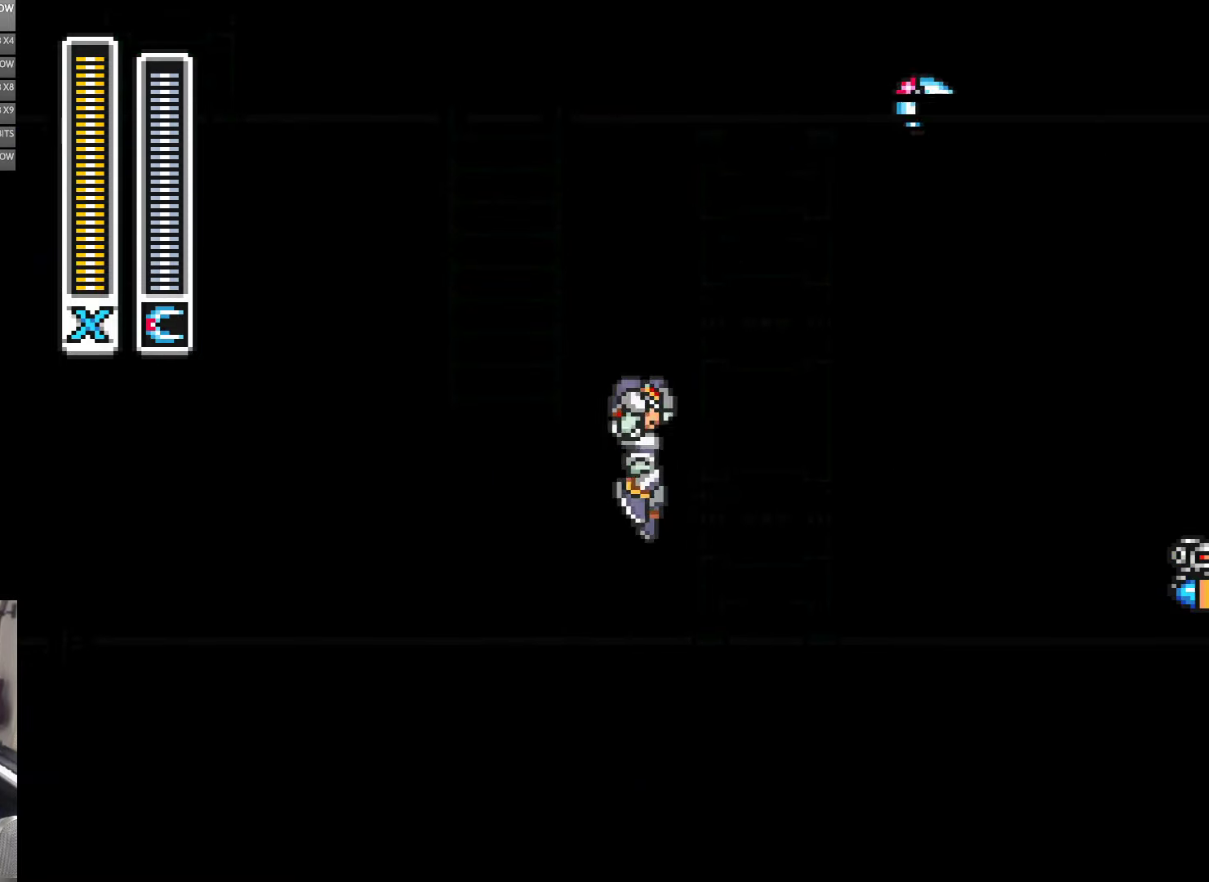
{"buttons": ["B", "Y"], "events": [[50, "B", "down"], [350, "Y", "down"]]}
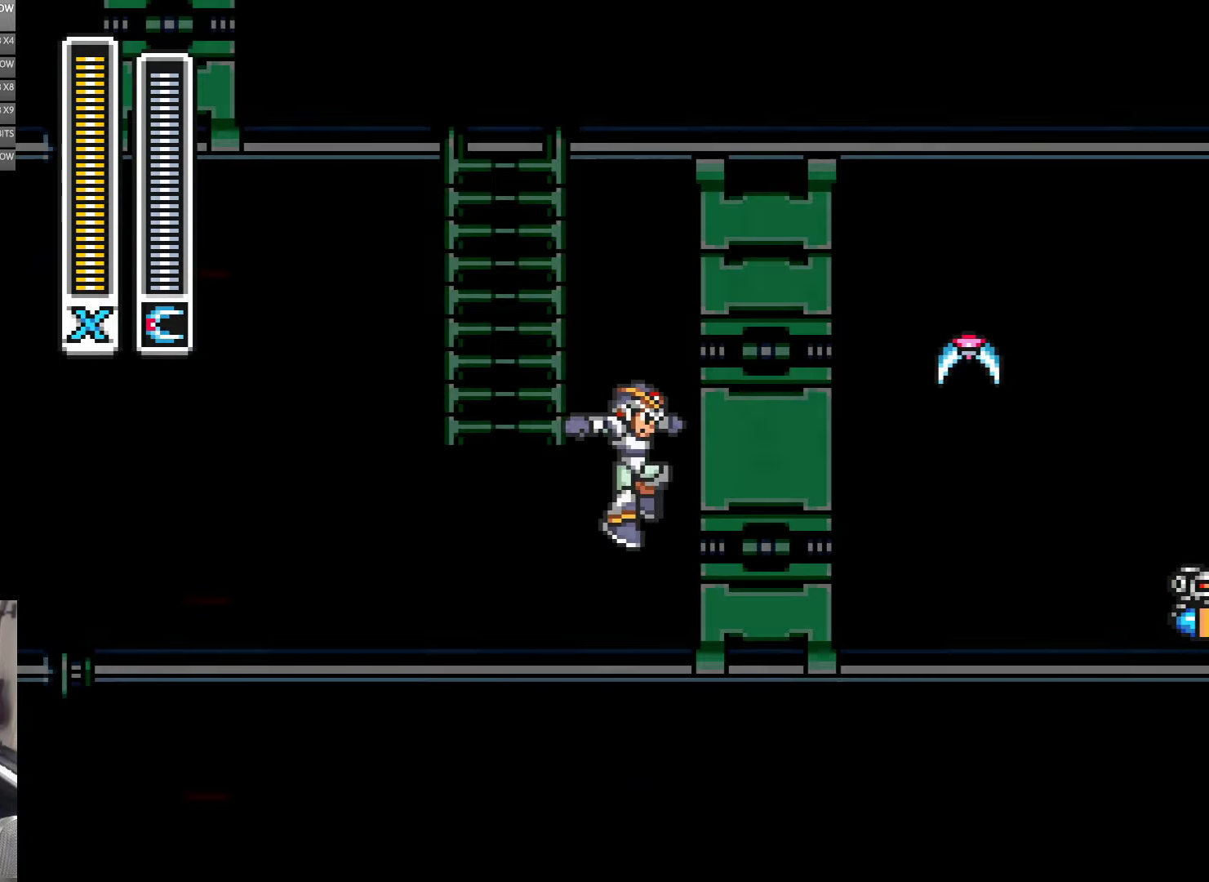
{"buttons": ["B"], "events": [[150, "Y", "up"], [184, "B", "up"], [434, "B", "down"]]}
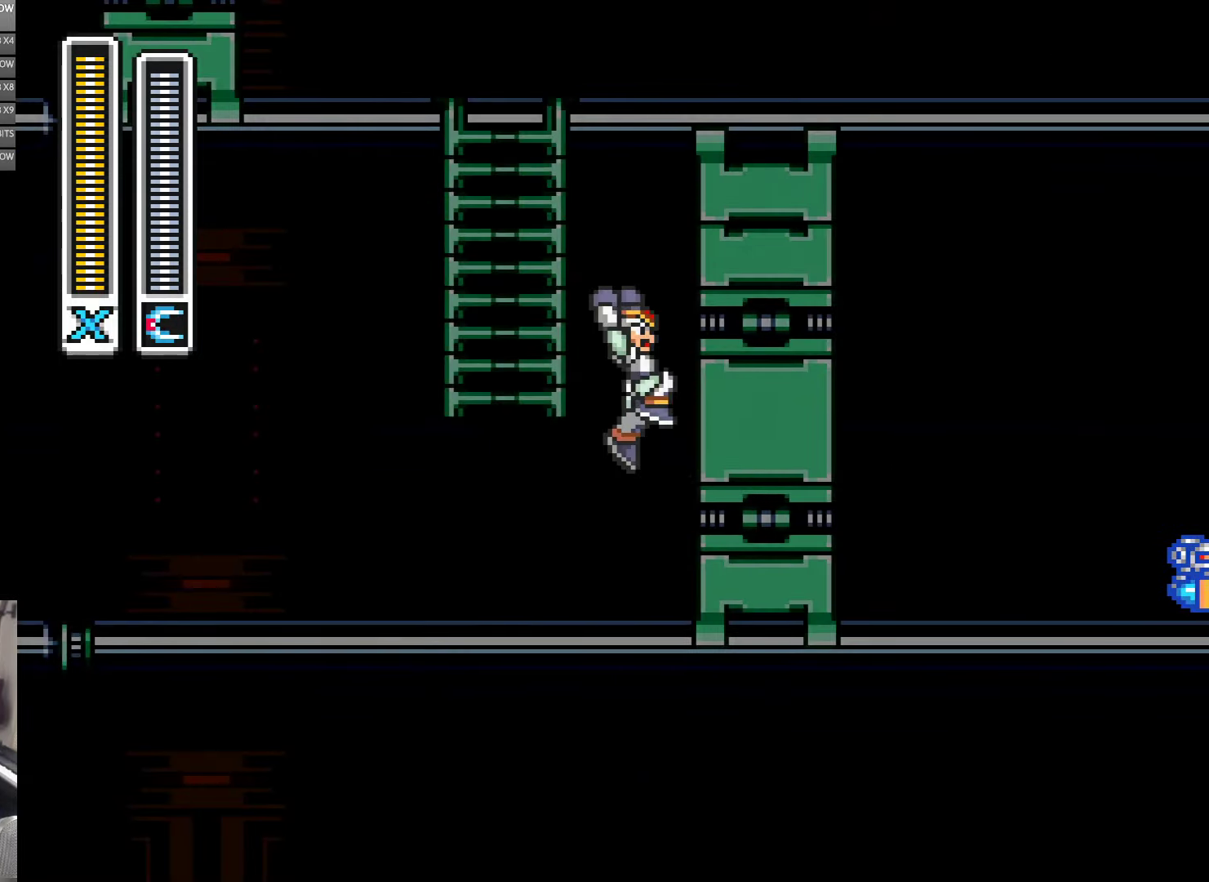
{"buttons": ["B", "Y"], "events": [[450, "Y", "down"]]}
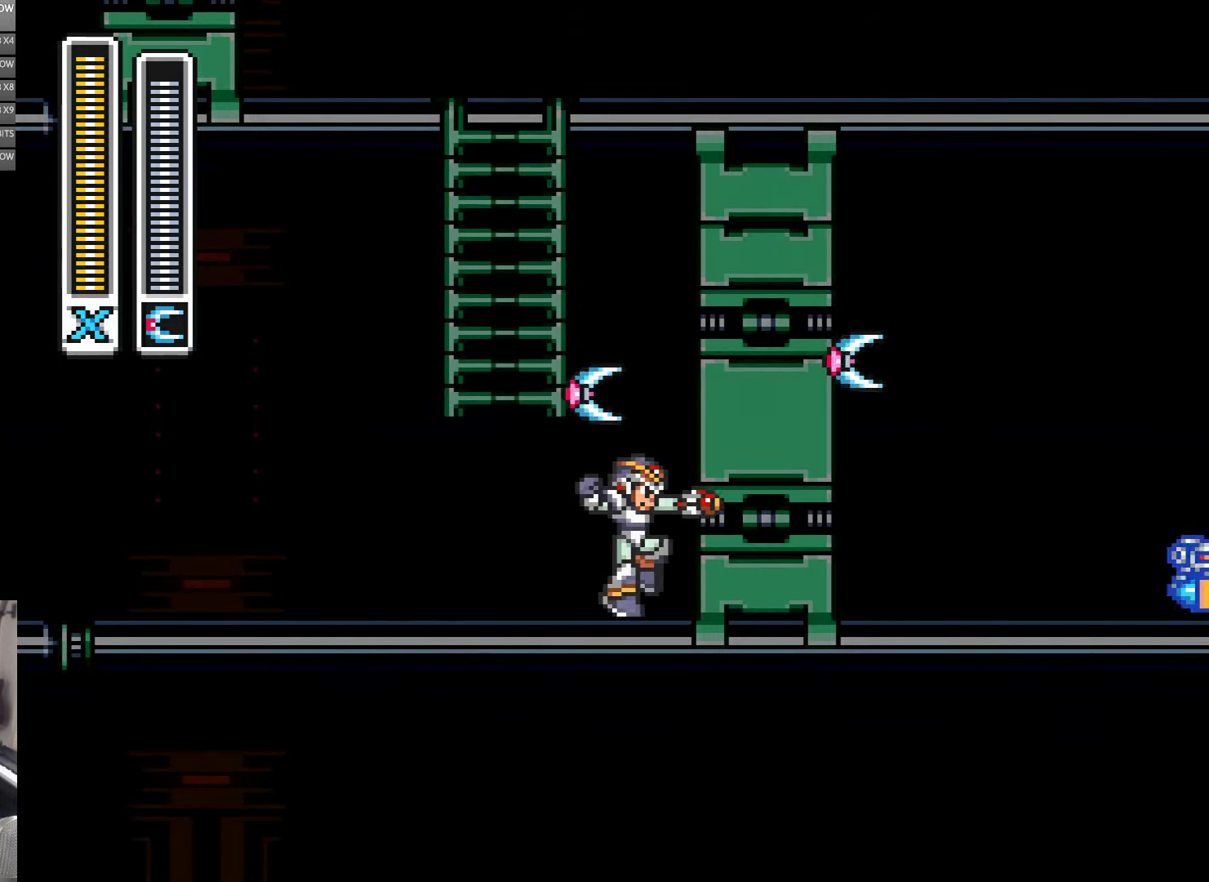
{"buttons": [], "events": [[100, "Y", "up"], [134, "B", "up"]]}
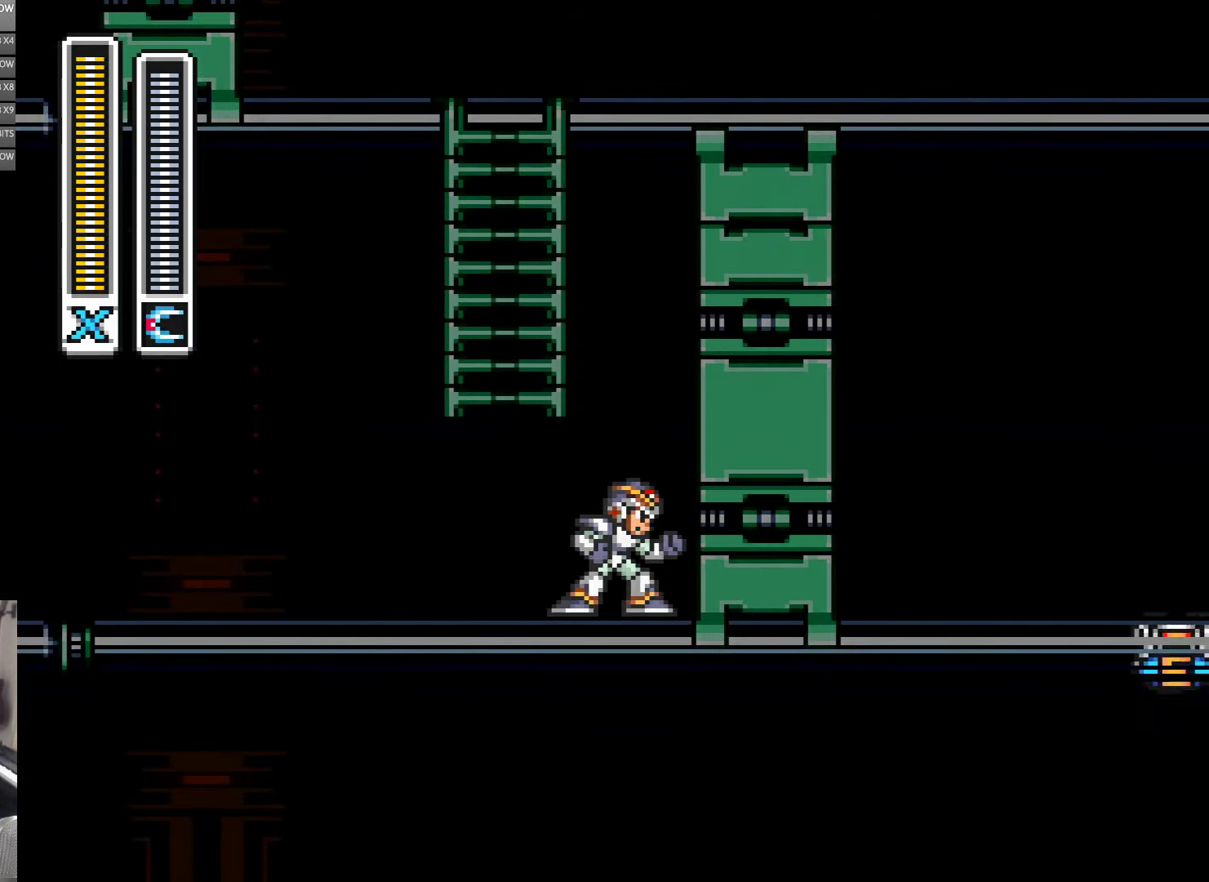
{"buttons": [], "events": []}
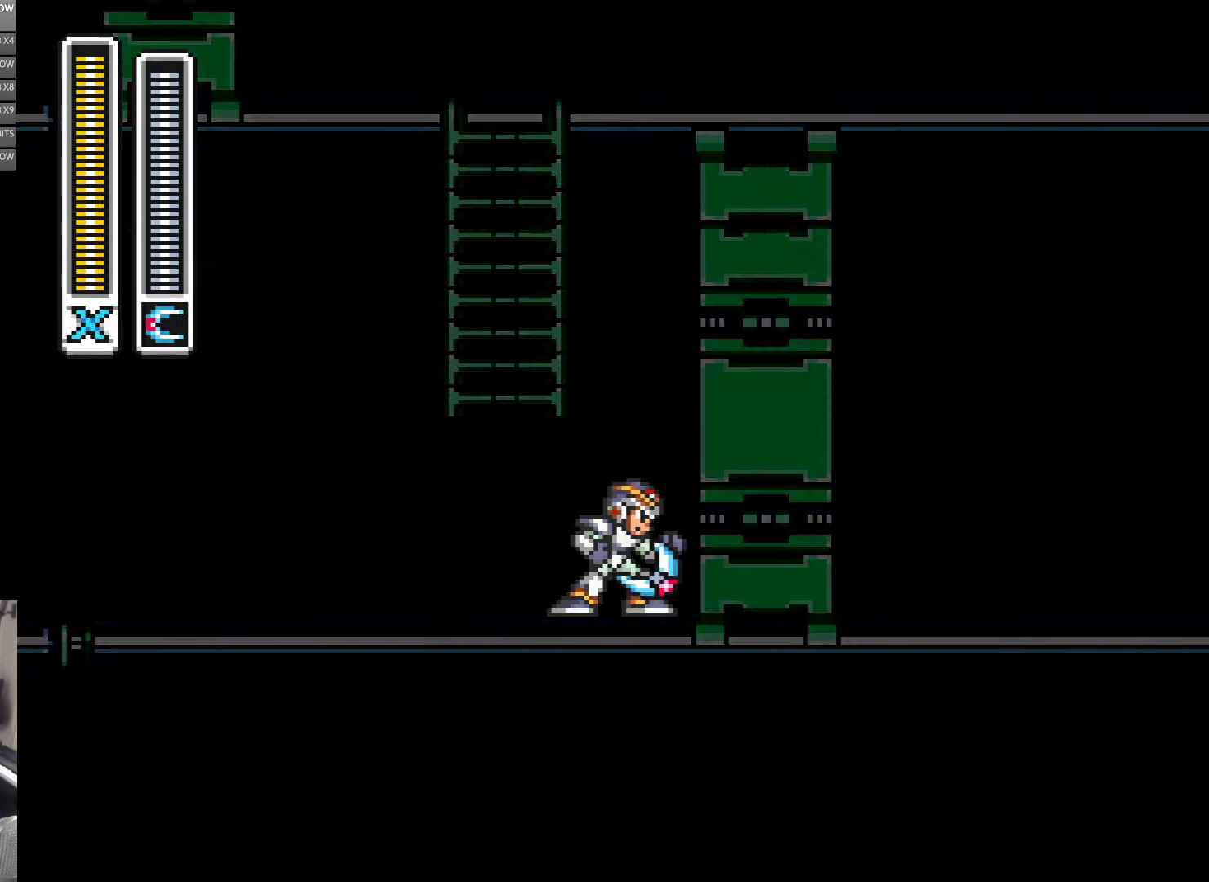
{"buttons": [], "events": []}
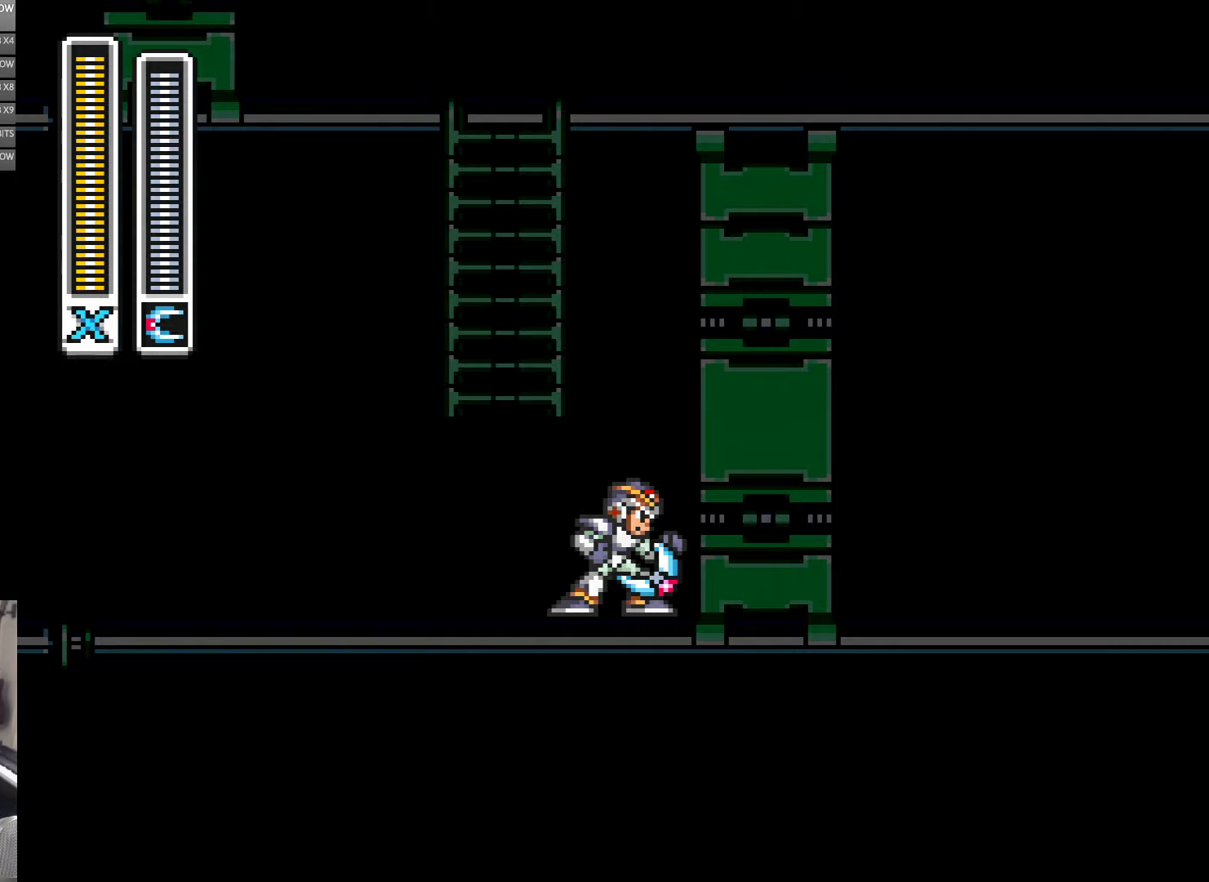
{"buttons": [], "events": []}
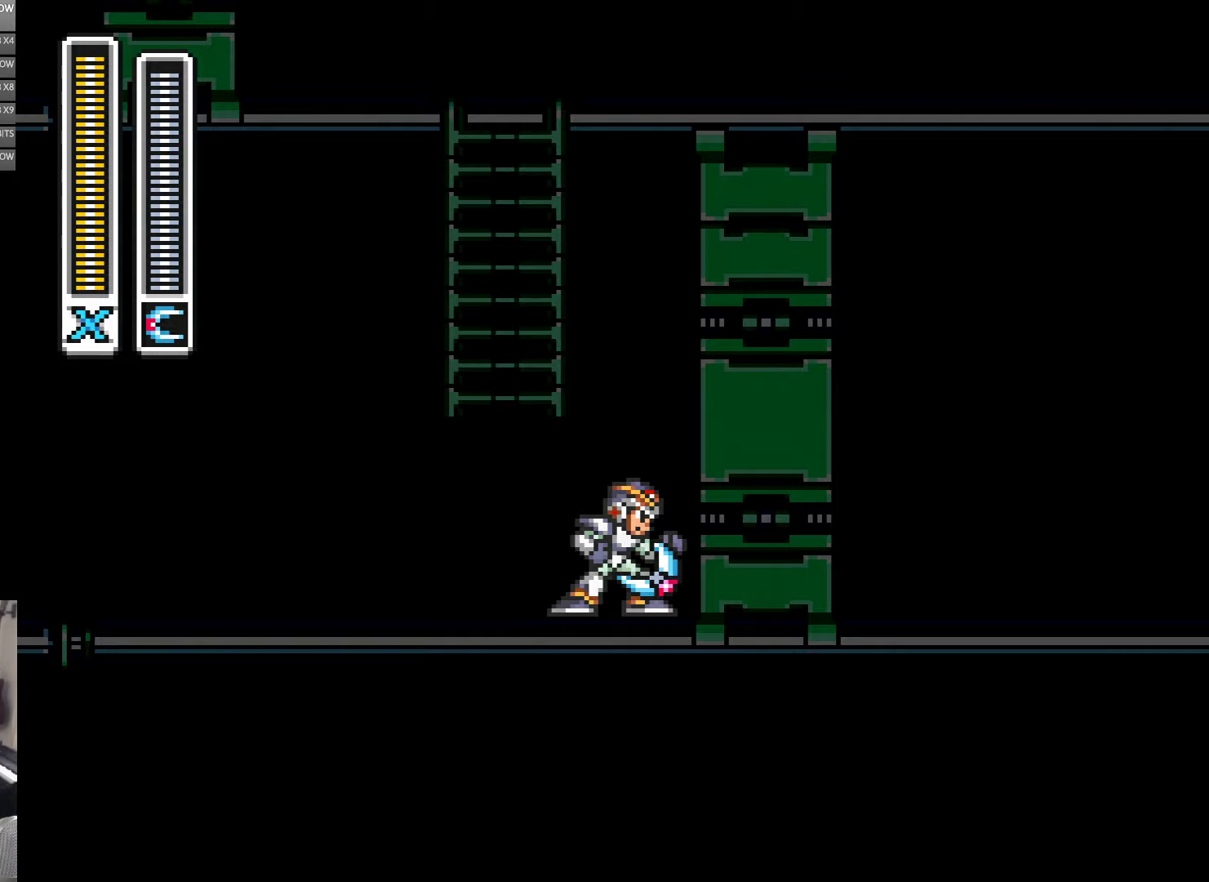
{"buttons": [], "events": []}
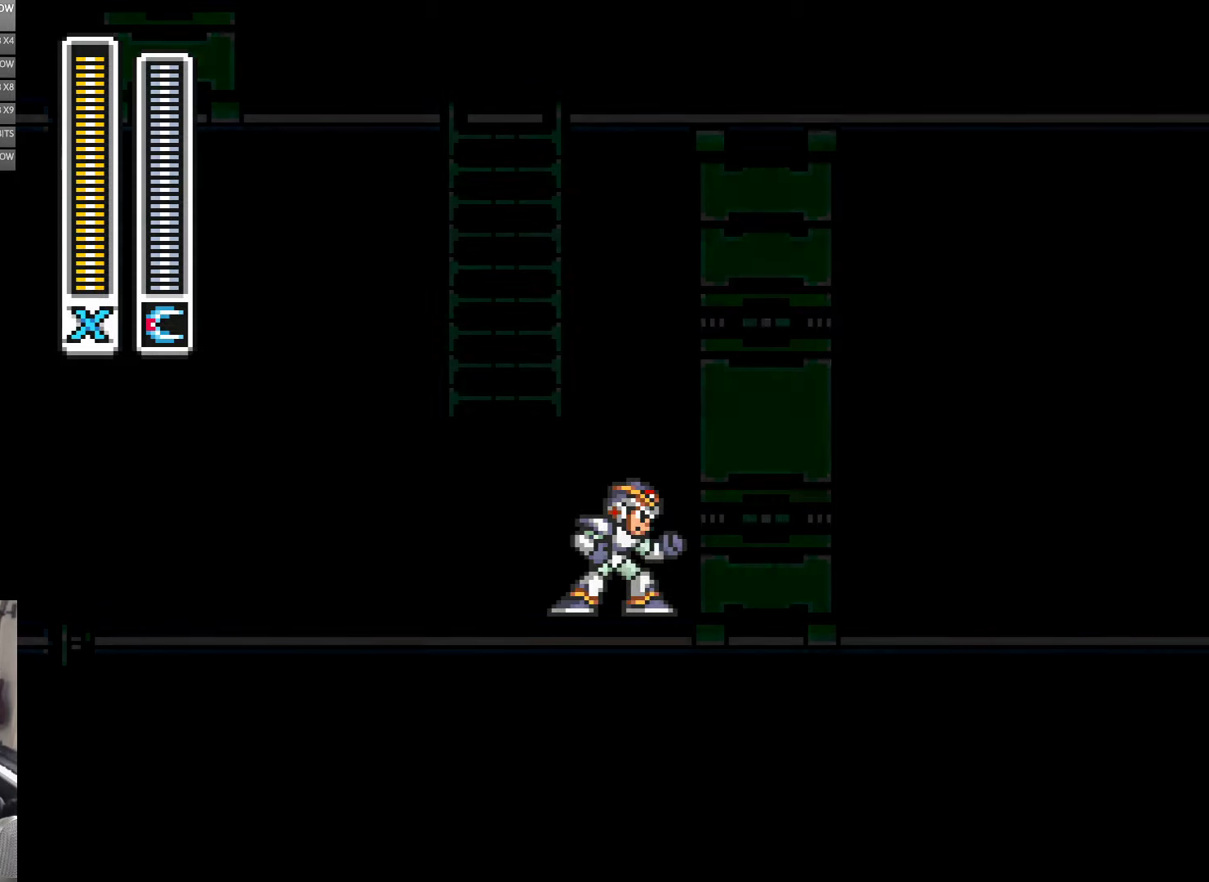
{"buttons": [], "events": []}
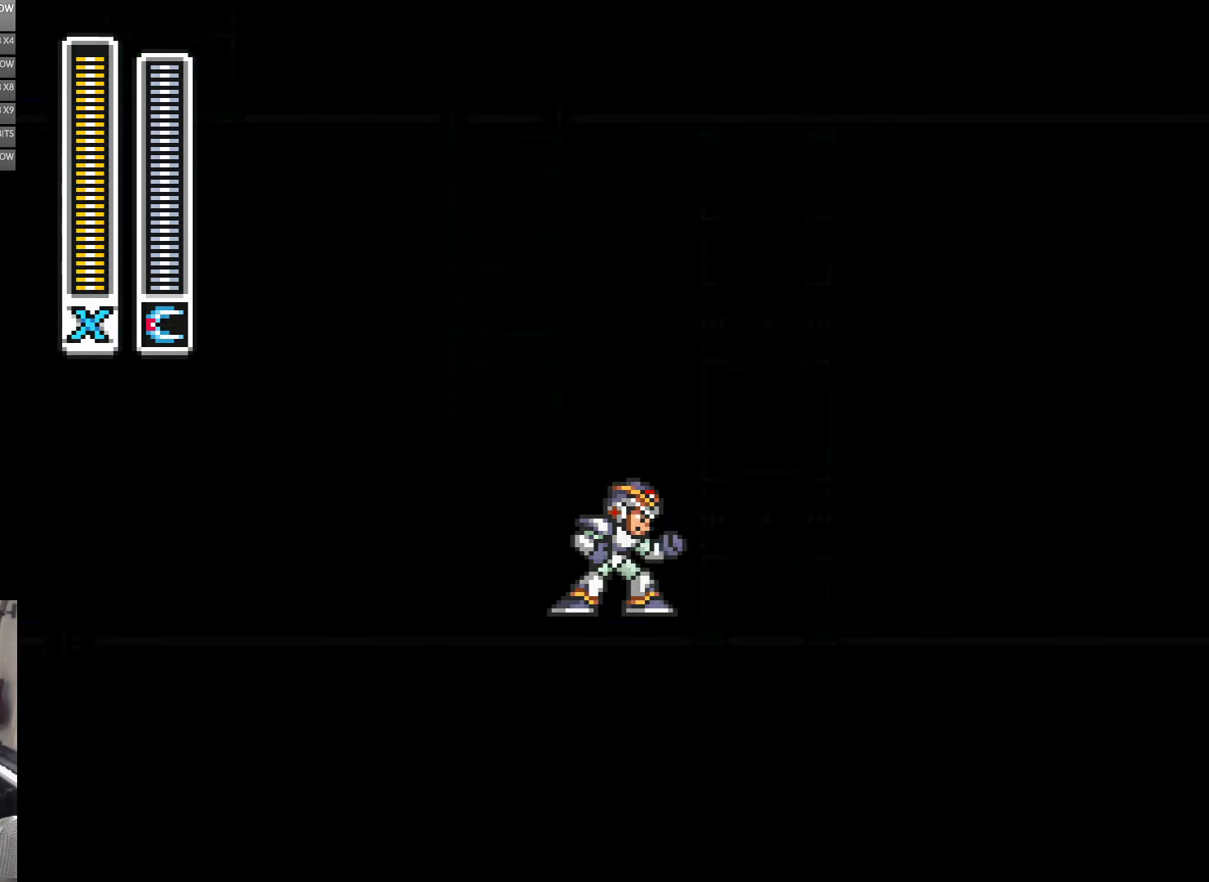
{"buttons": [], "events": []}